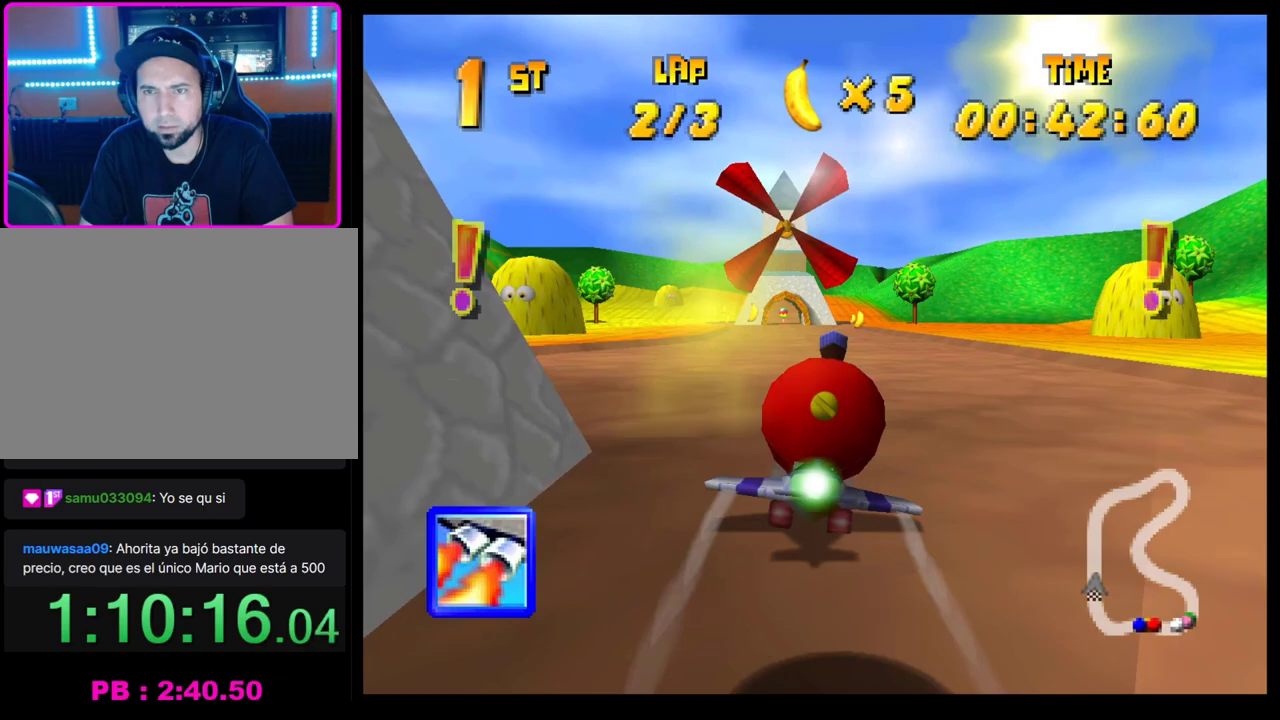
Gameplay with a controller (PlayStation layout); each line is a JSON object with the inputs held at the frame after it. "events" lists button and stick changes between this image and that frame as [ms after this image, input, new state], when the widget could be followed in between. Not read: R3 right_stick.
{"buttons": ["CROSS"], "left_stick": "center", "events": [[17, "left_stick", "up-left"], [117, "left_stick", "center"], [350, "left_stick", "up-left"], [433, "CROSS", "down"], [450, "left_stick", "center"]]}
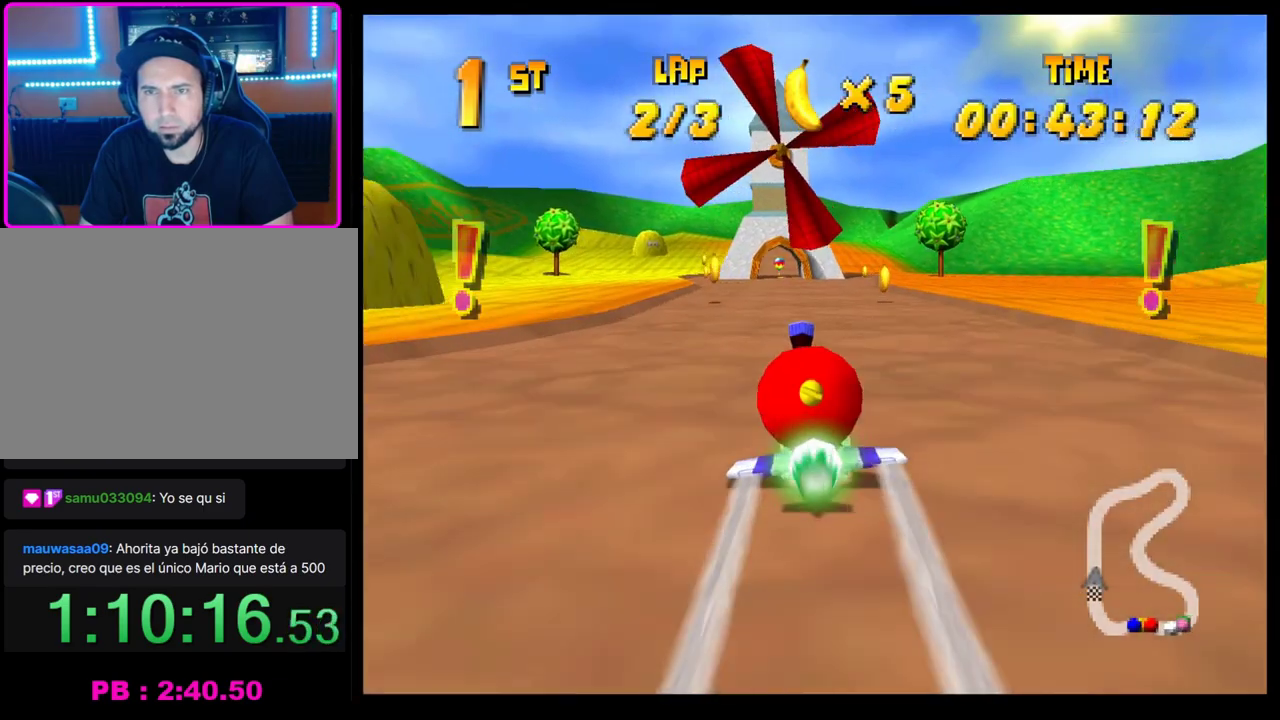
{"buttons": ["CROSS"], "left_stick": "up", "events": [[167, "left_stick", "up-left"], [350, "left_stick", "center"], [467, "left_stick", "up"]]}
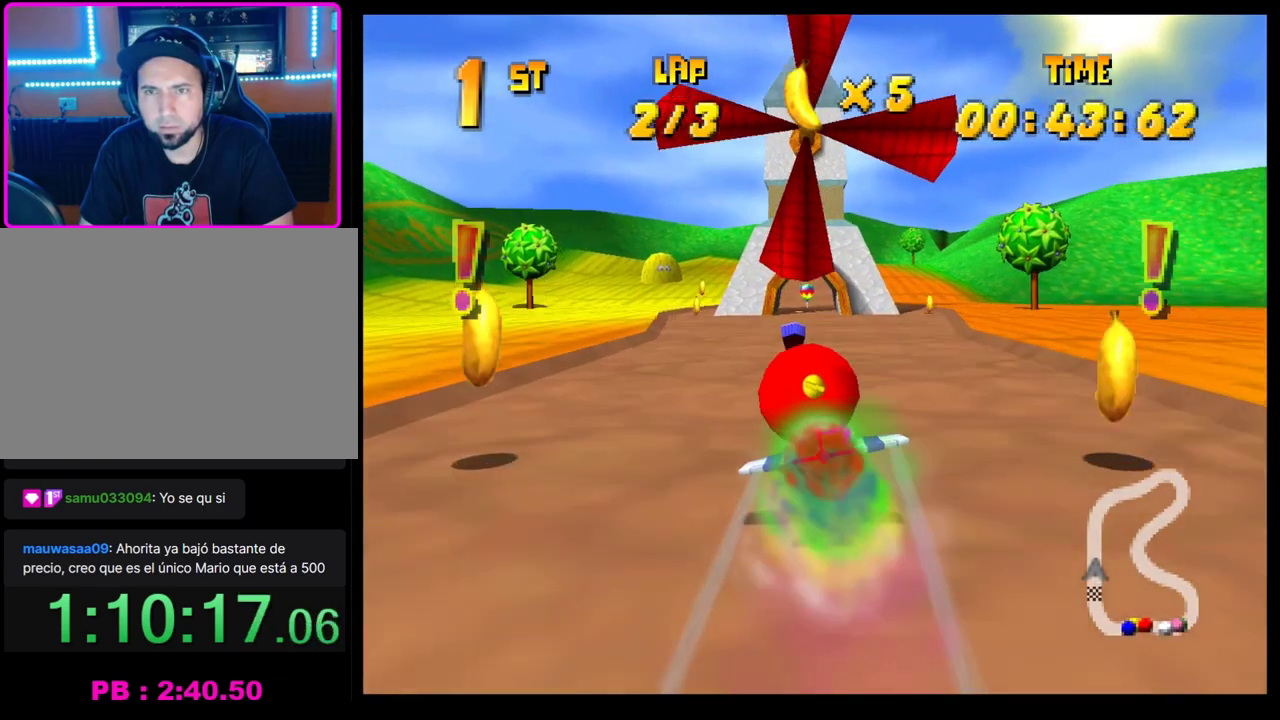
{"buttons": ["CROSS"], "left_stick": "up", "events": []}
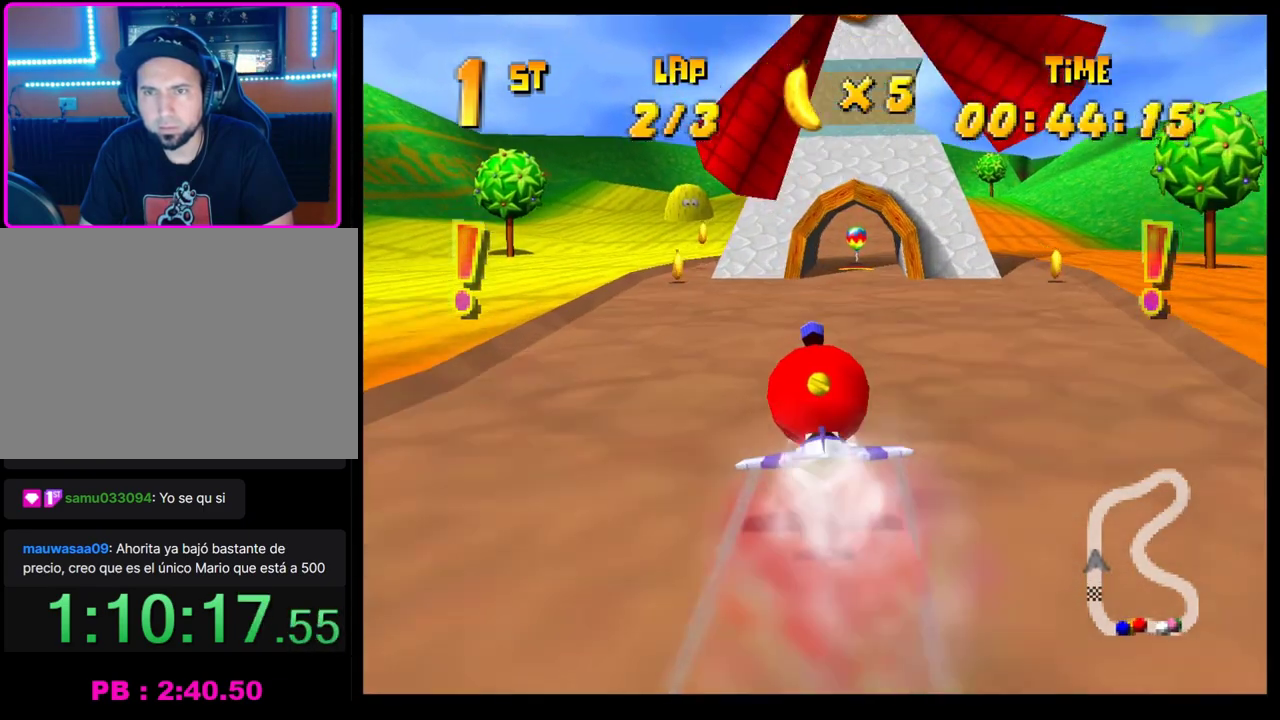
{"buttons": ["CROSS"], "left_stick": "up", "events": [[117, "left_stick", "up-right"], [300, "left_stick", "up"]]}
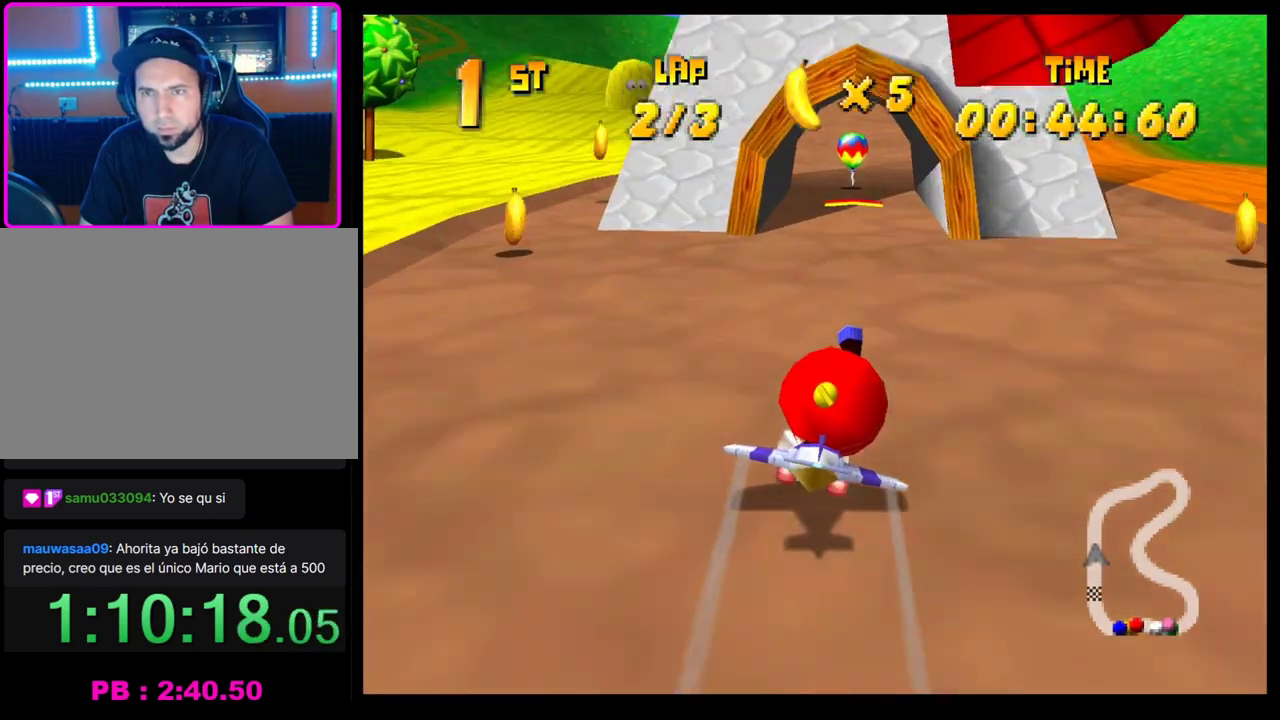
{"buttons": [], "left_stick": "up", "events": [[133, "left_stick", "up-right"], [200, "CROSS", "up"], [267, "left_stick", "up"]]}
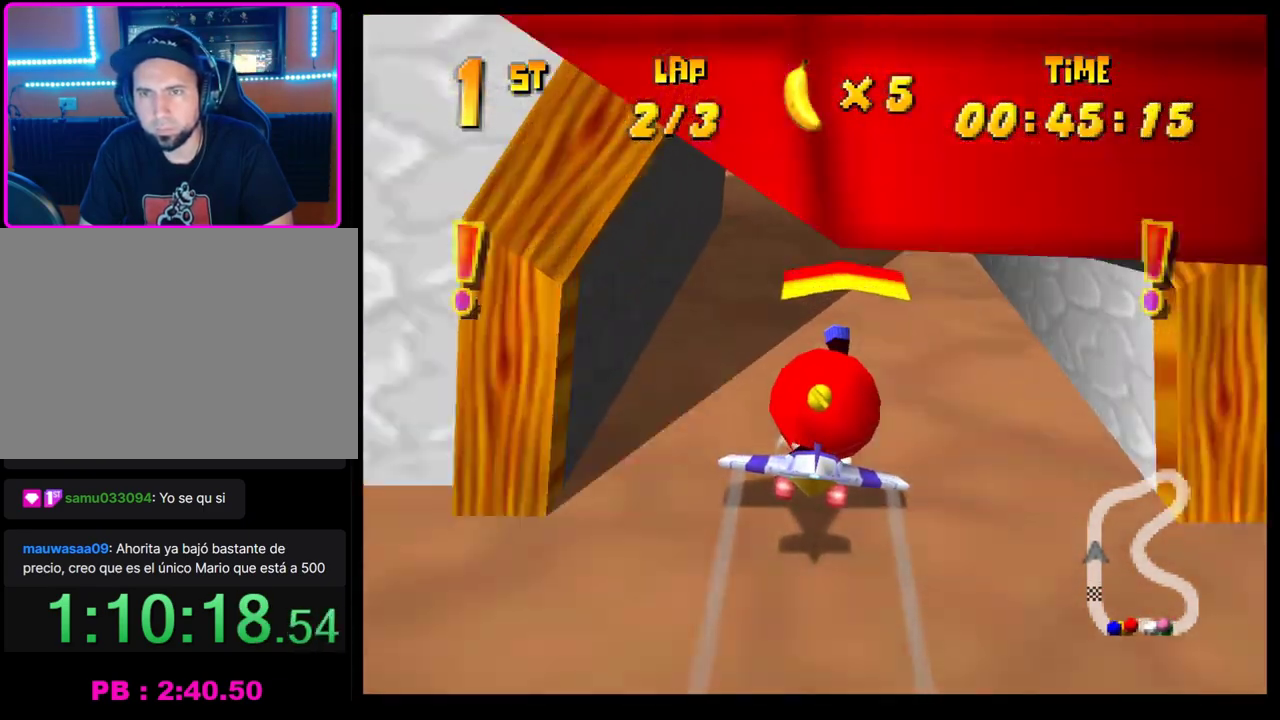
{"buttons": [], "left_stick": "right", "events": [[250, "left_stick", "center"], [467, "left_stick", "right"]]}
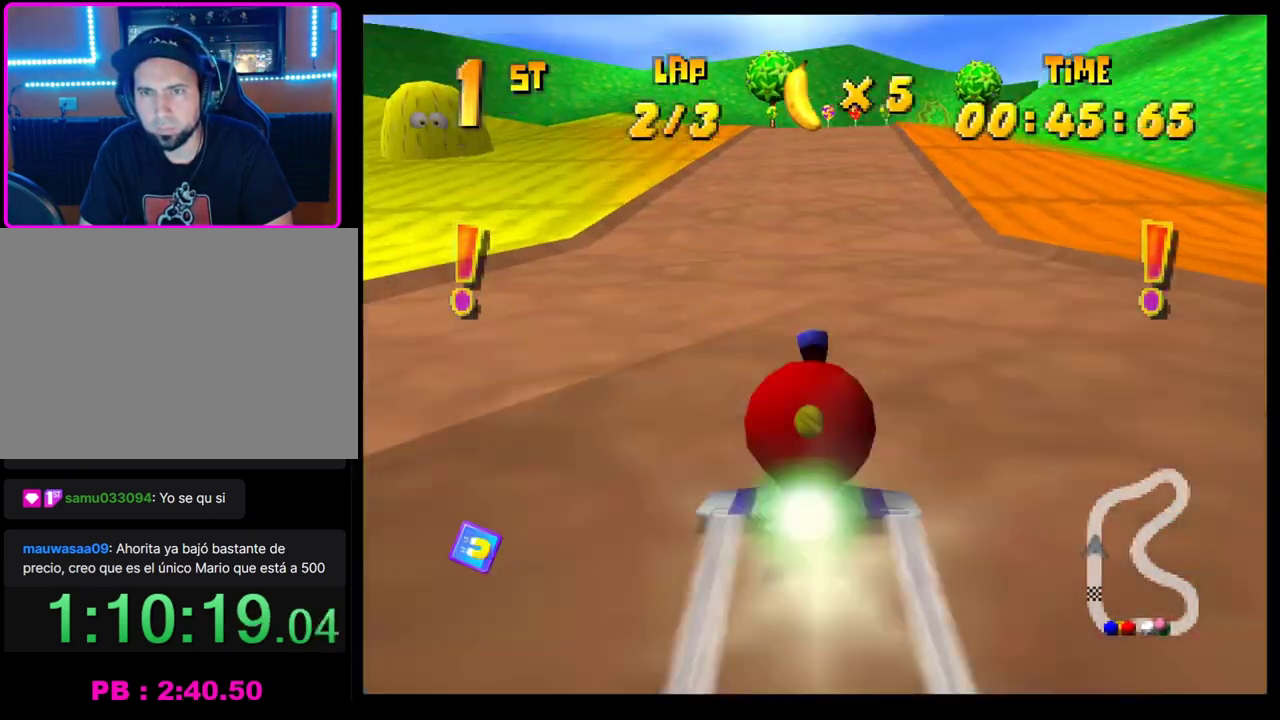
{"buttons": ["CROSS"], "left_stick": "center", "events": [[83, "left_stick", "center"], [383, "CROSS", "down"]]}
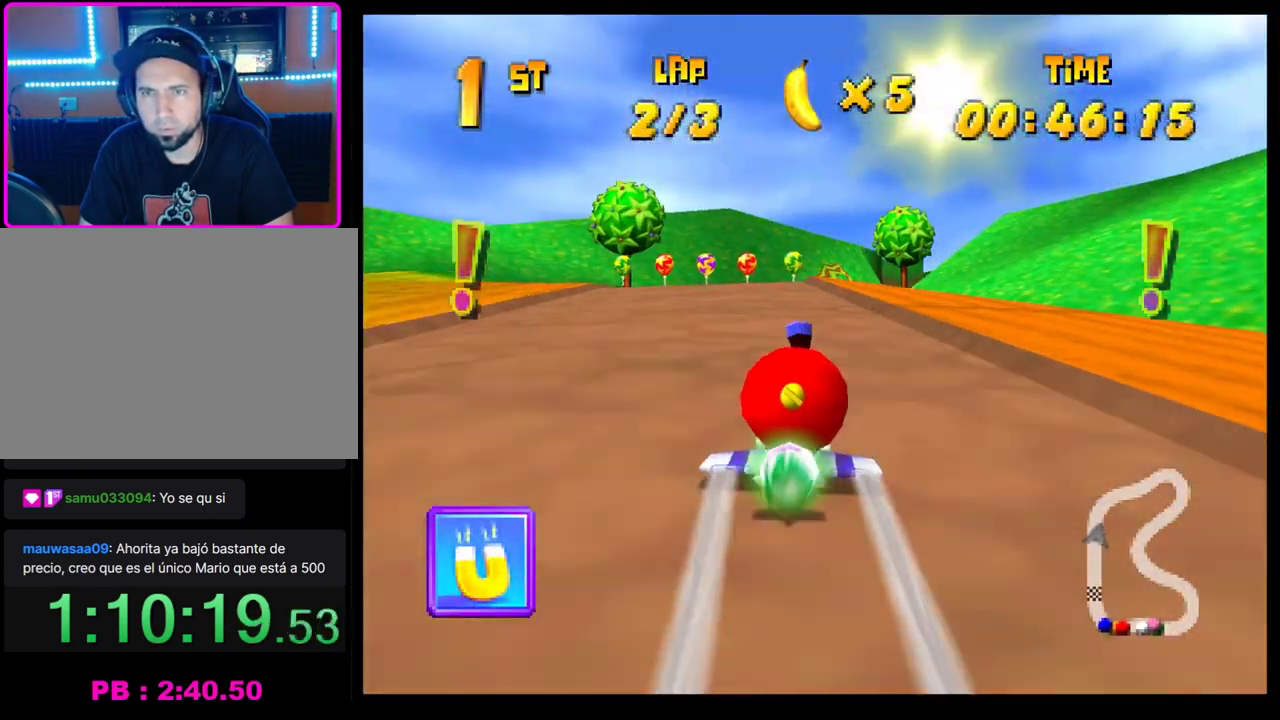
{"buttons": ["CROSS"], "left_stick": "center", "events": [[233, "left_stick", "right"], [383, "left_stick", "center"]]}
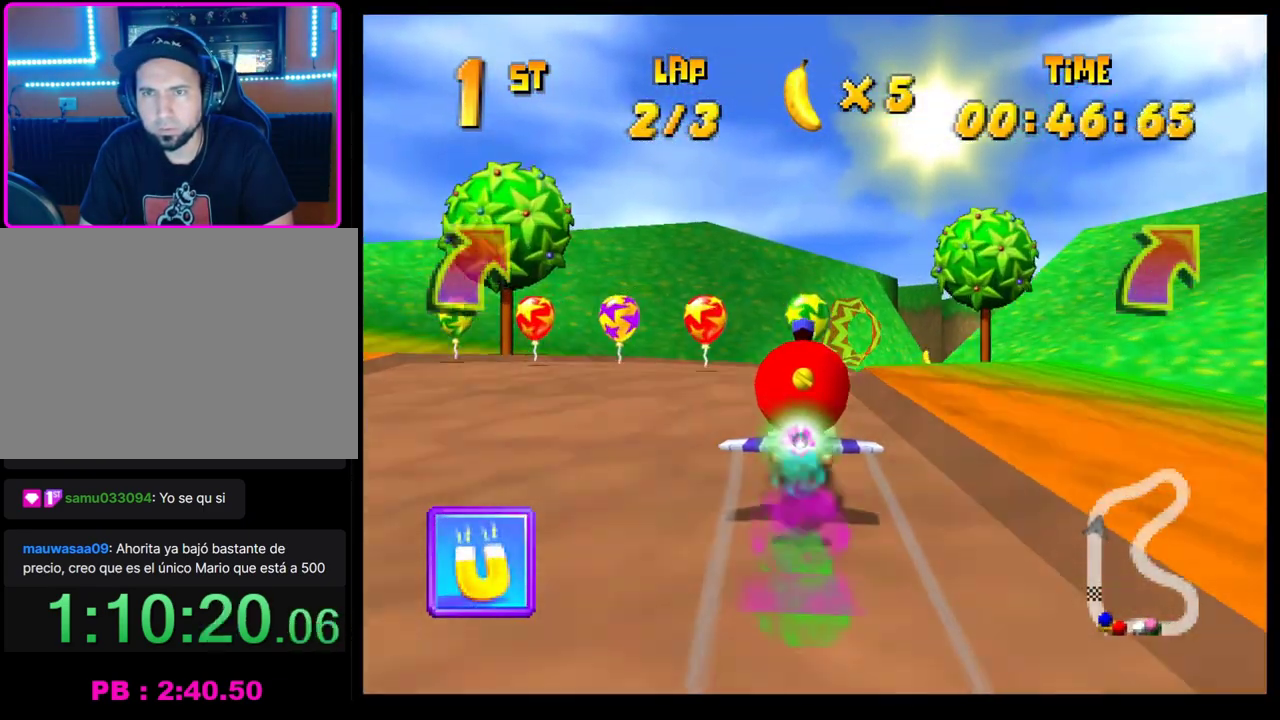
{"buttons": ["CROSS"], "left_stick": "right", "events": [[33, "left_stick", "right"], [167, "left_stick", "center"], [433, "left_stick", "right"]]}
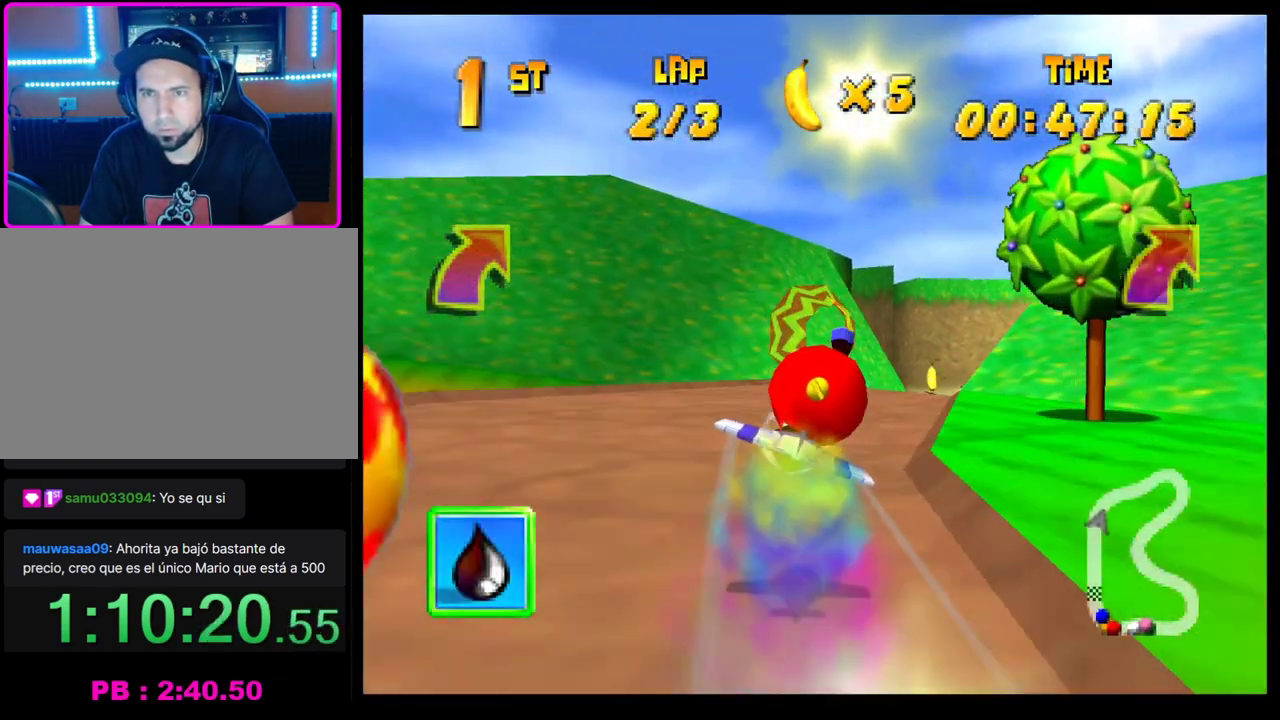
{"buttons": [], "left_stick": "right", "events": [[183, "left_stick", "center"], [350, "left_stick", "right"], [500, "CROSS", "up"]]}
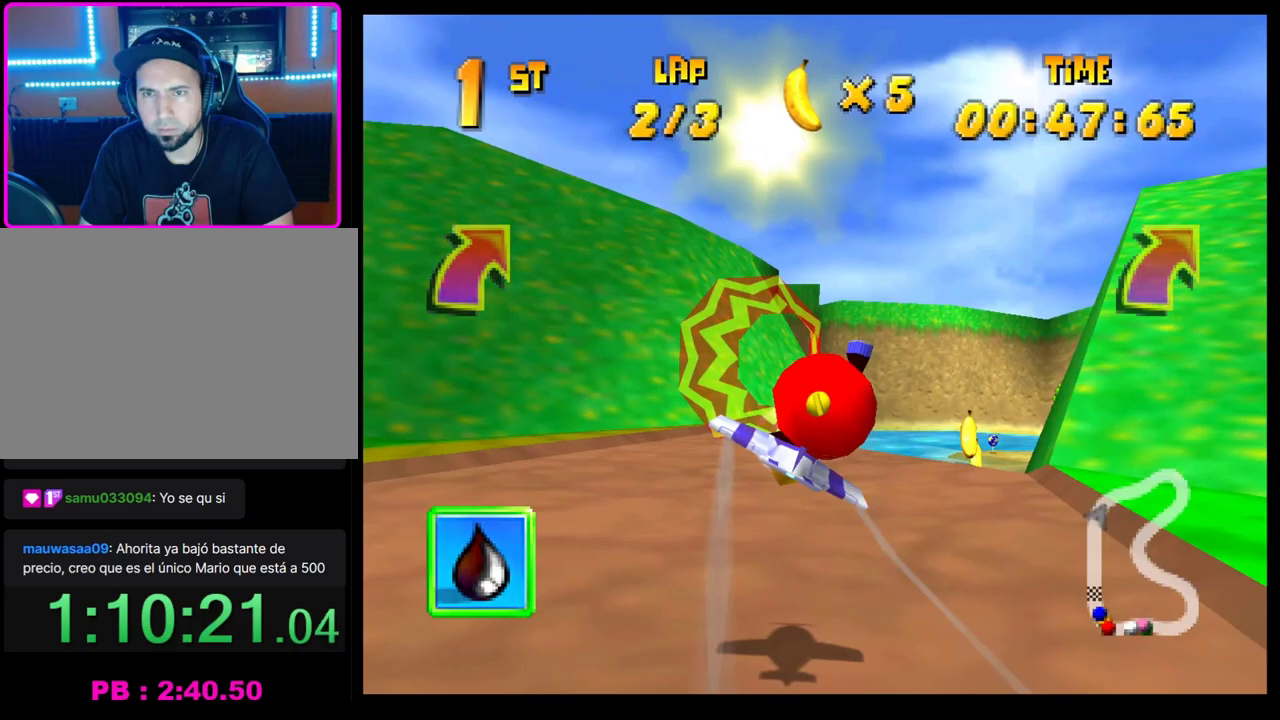
{"buttons": [], "left_stick": "right", "events": [[100, "left_stick", "center"], [333, "left_stick", "right"]]}
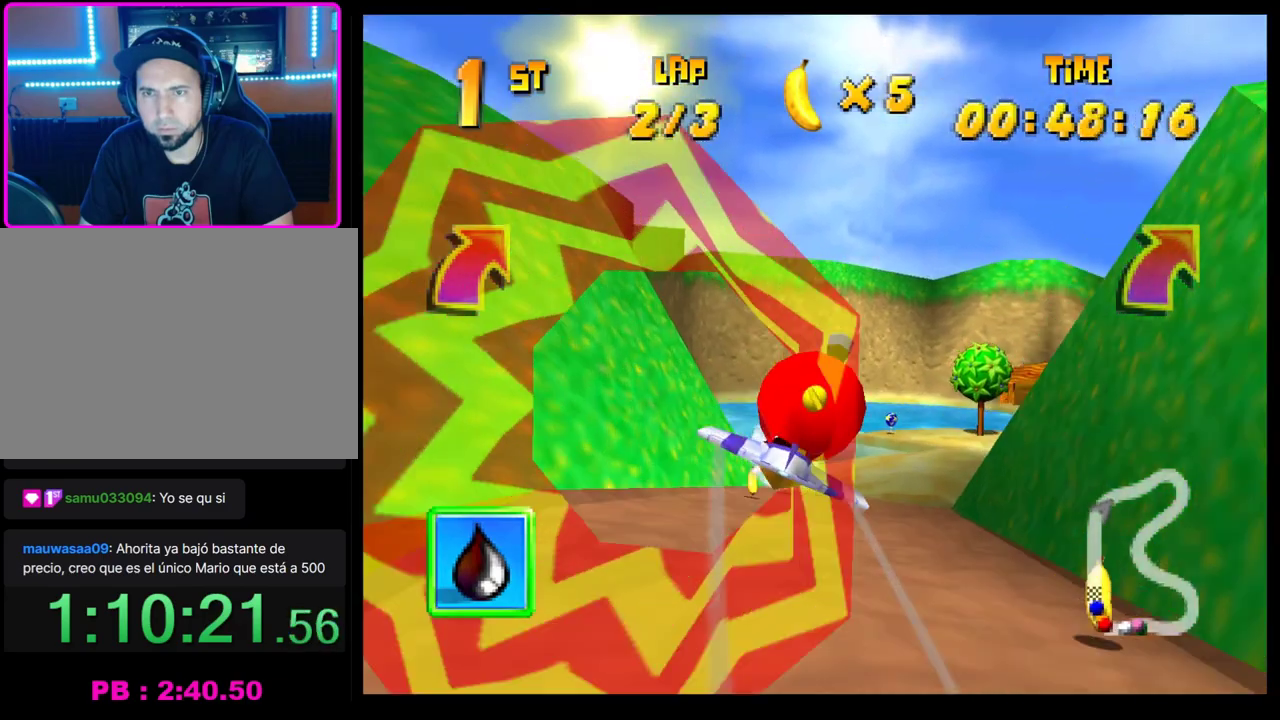
{"buttons": [], "left_stick": "right", "events": [[383, "left_stick", "center"], [483, "left_stick", "right"]]}
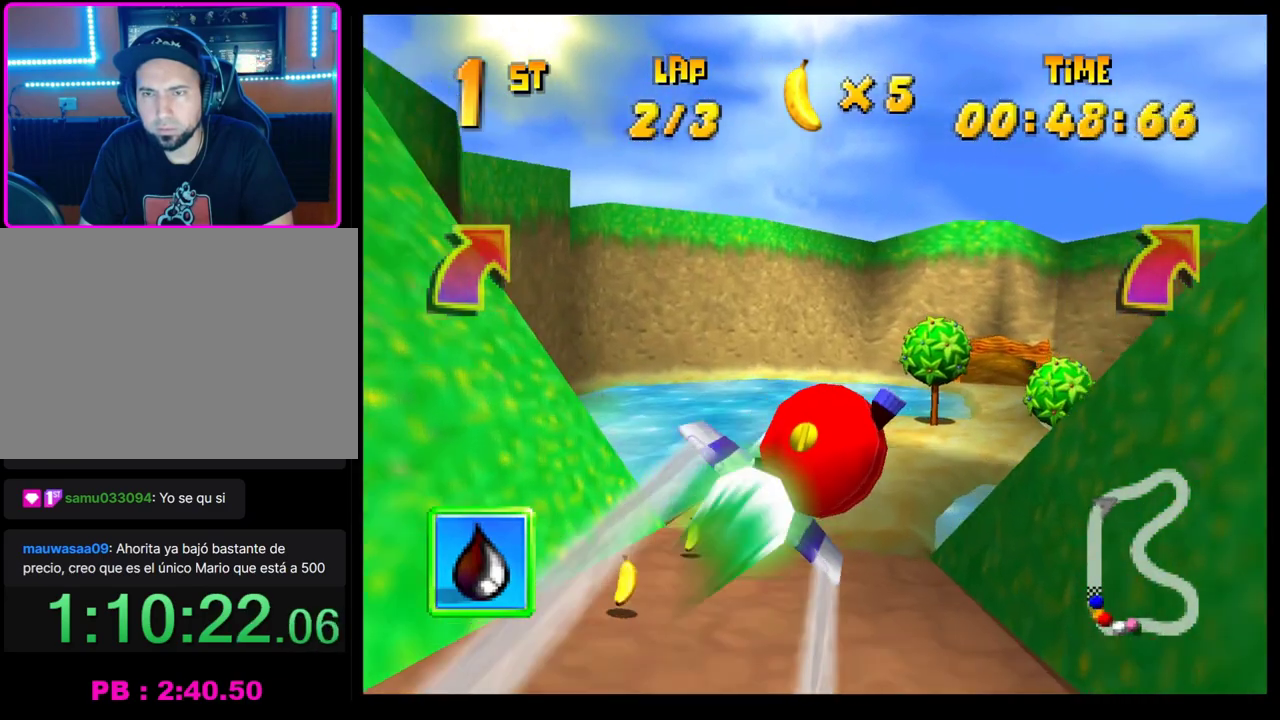
{"buttons": ["CROSS"], "left_stick": "up-left", "events": [[50, "left_stick", "up-right"], [217, "left_stick", "center"], [383, "left_stick", "up-left"], [417, "CROSS", "down"]]}
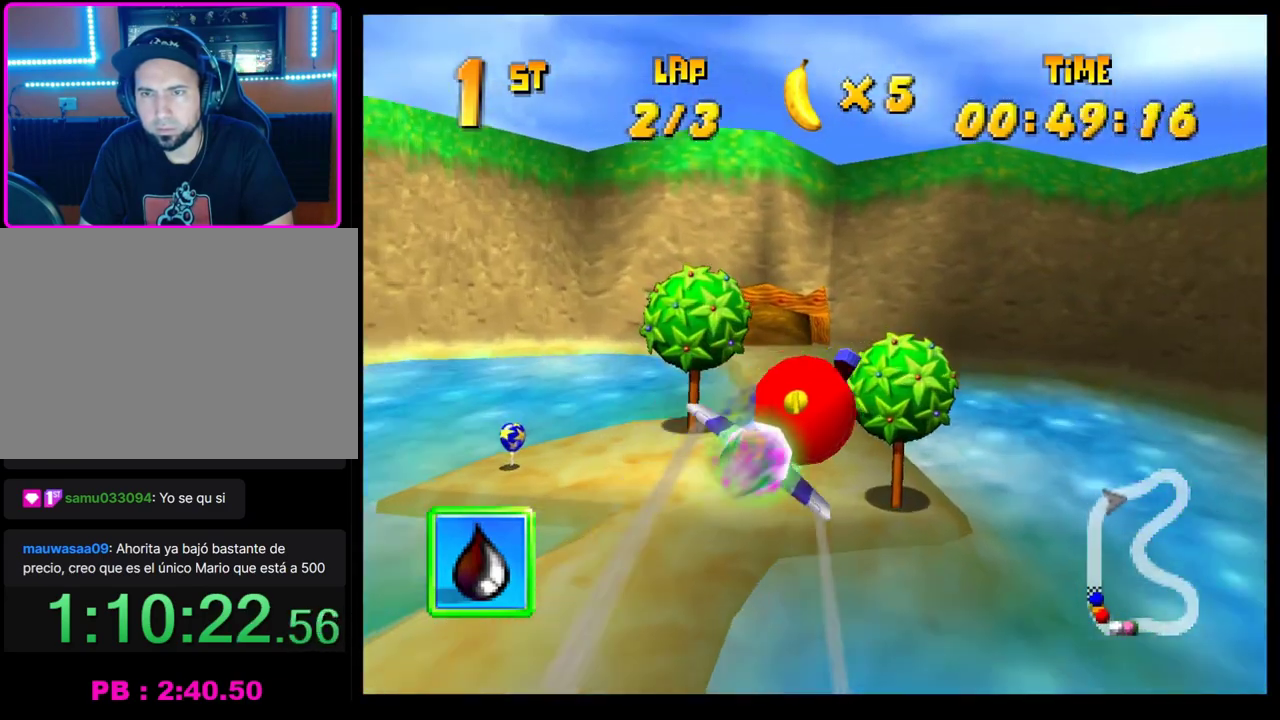
{"buttons": ["CROSS"], "left_stick": "center", "events": [[367, "left_stick", "center"]]}
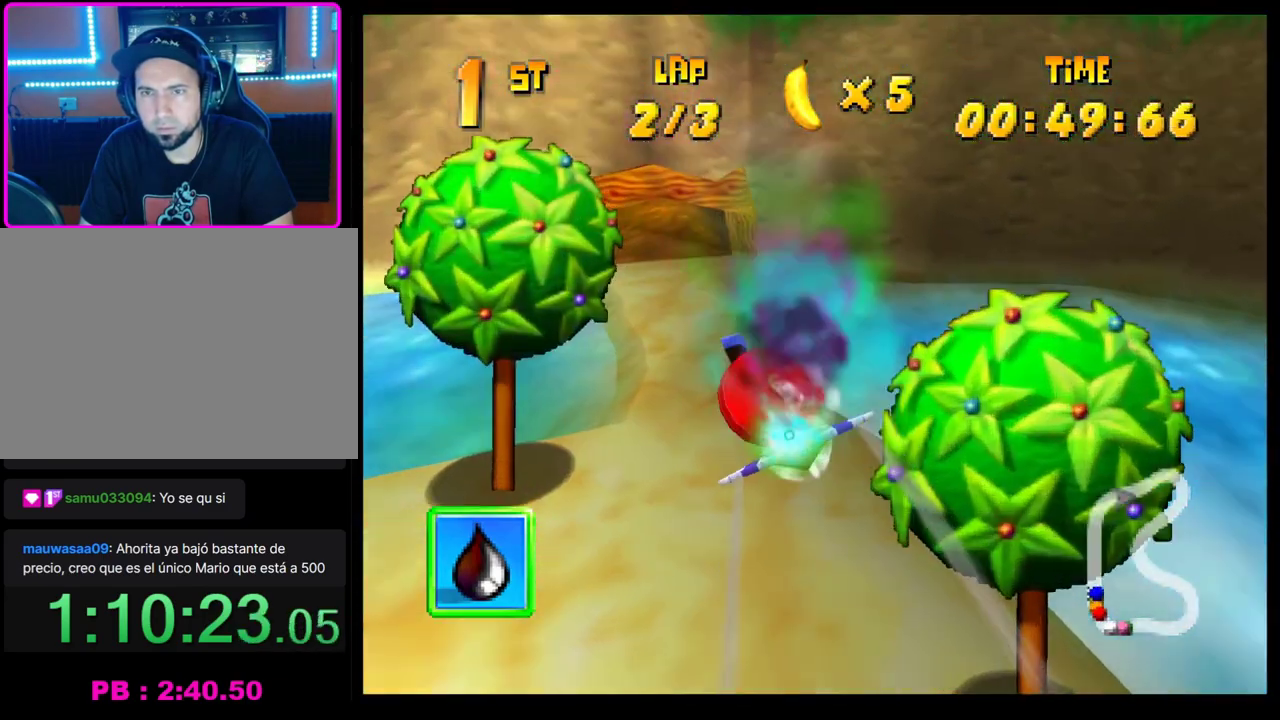
{"buttons": ["CROSS"], "left_stick": "center", "events": [[167, "left_stick", "left"], [300, "left_stick", "center"]]}
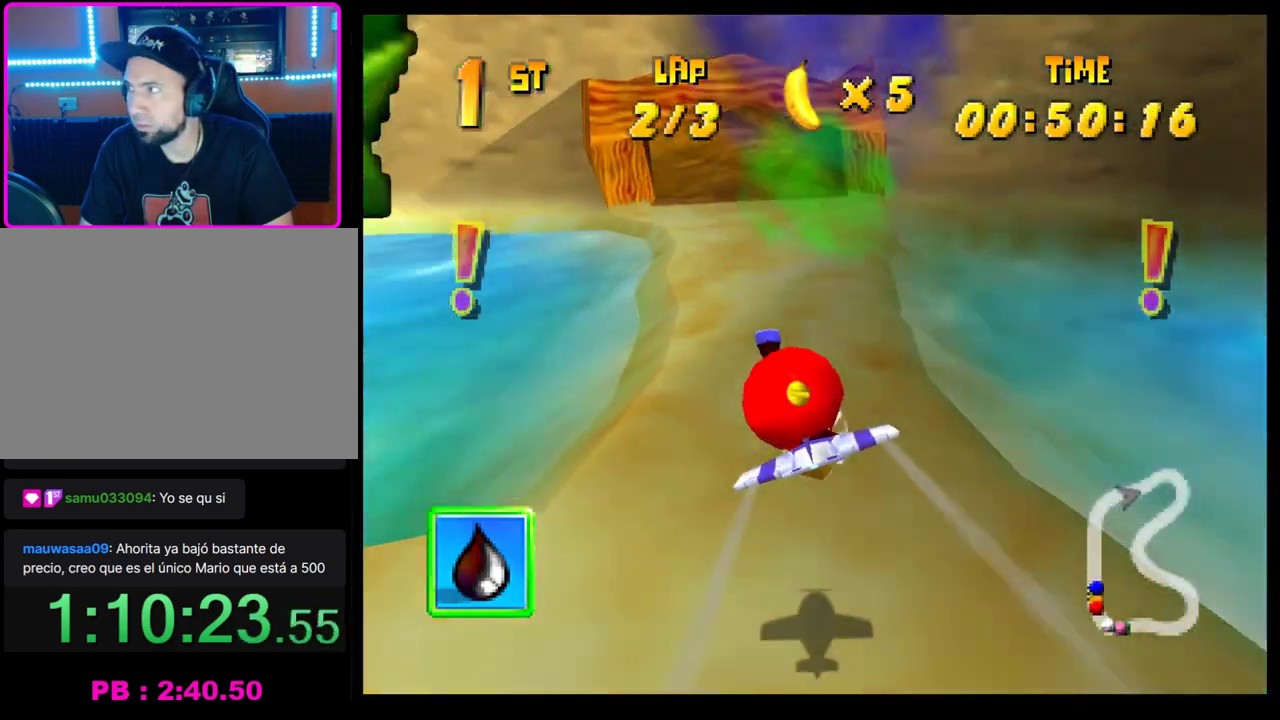
{"buttons": ["CROSS"], "left_stick": "center", "events": [[83, "left_stick", "left"], [133, "left_stick", "center"], [283, "left_stick", "left"], [450, "left_stick", "center"]]}
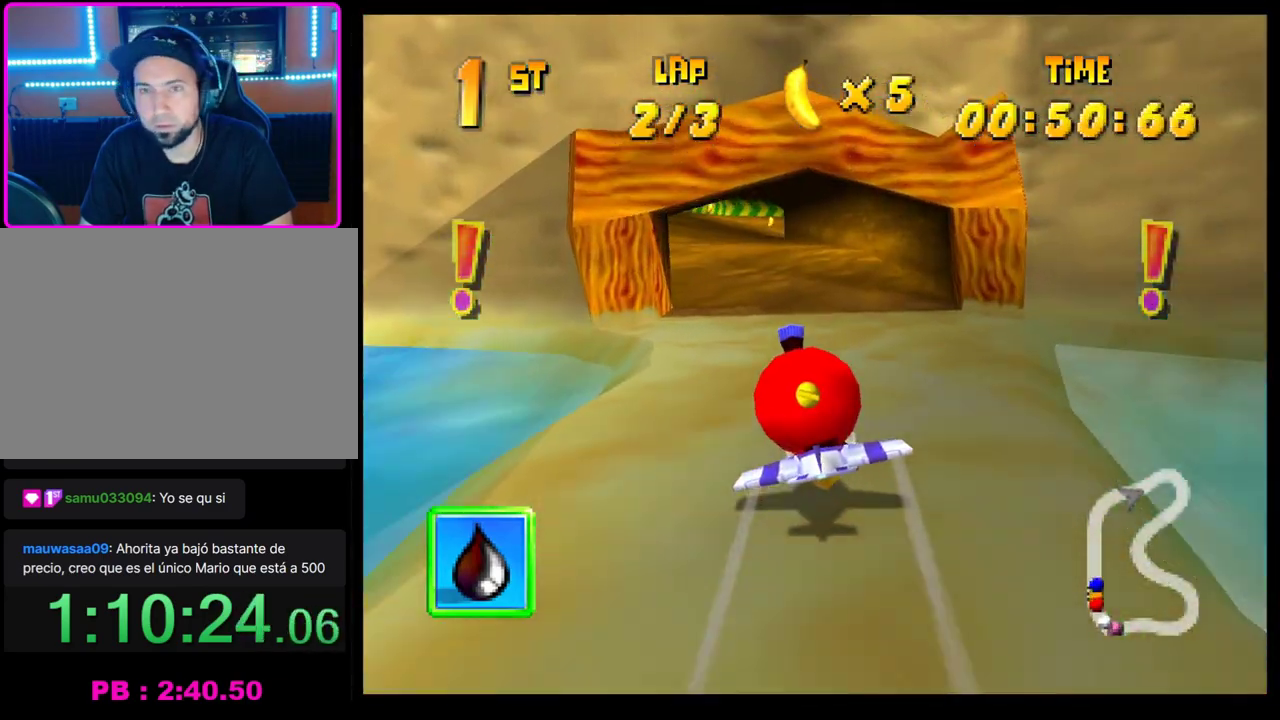
{"buttons": ["CROSS"], "left_stick": "center", "events": [[17, "left_stick", "left"], [183, "left_stick", "center"]]}
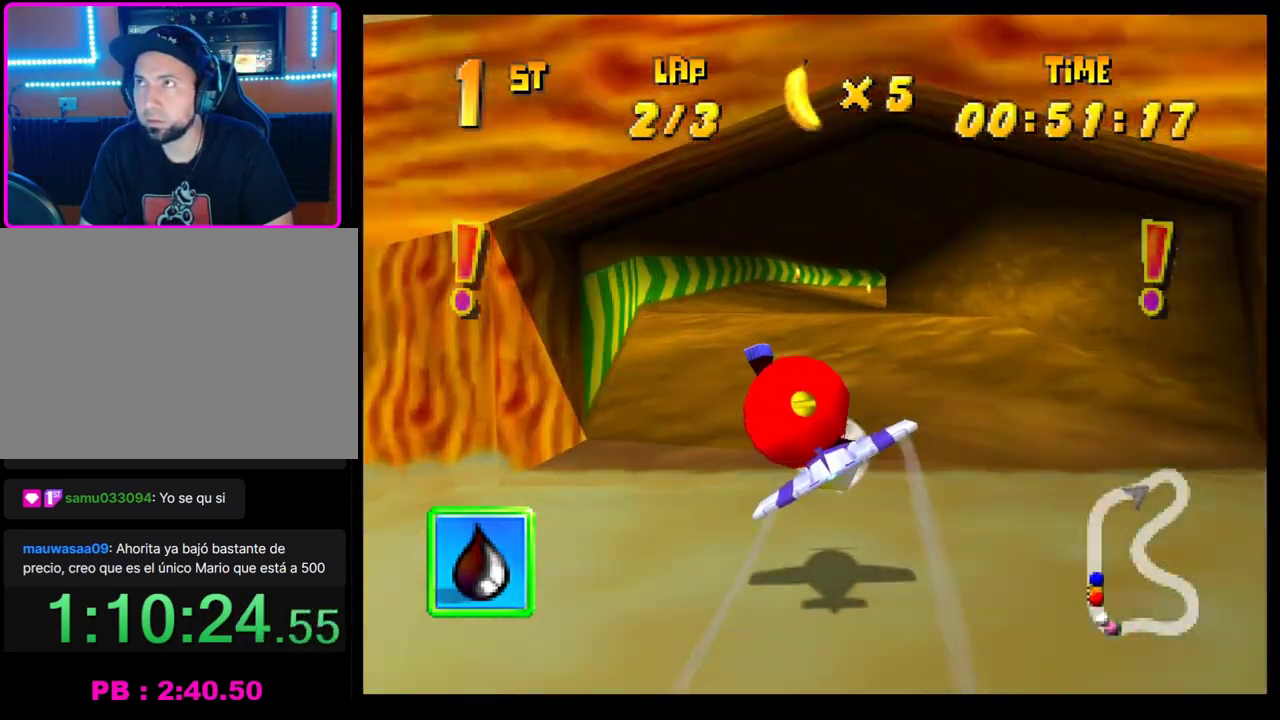
{"buttons": ["CROSS"], "left_stick": "right", "events": [[100, "left_stick", "left"], [183, "left_stick", "center"], [433, "left_stick", "right"]]}
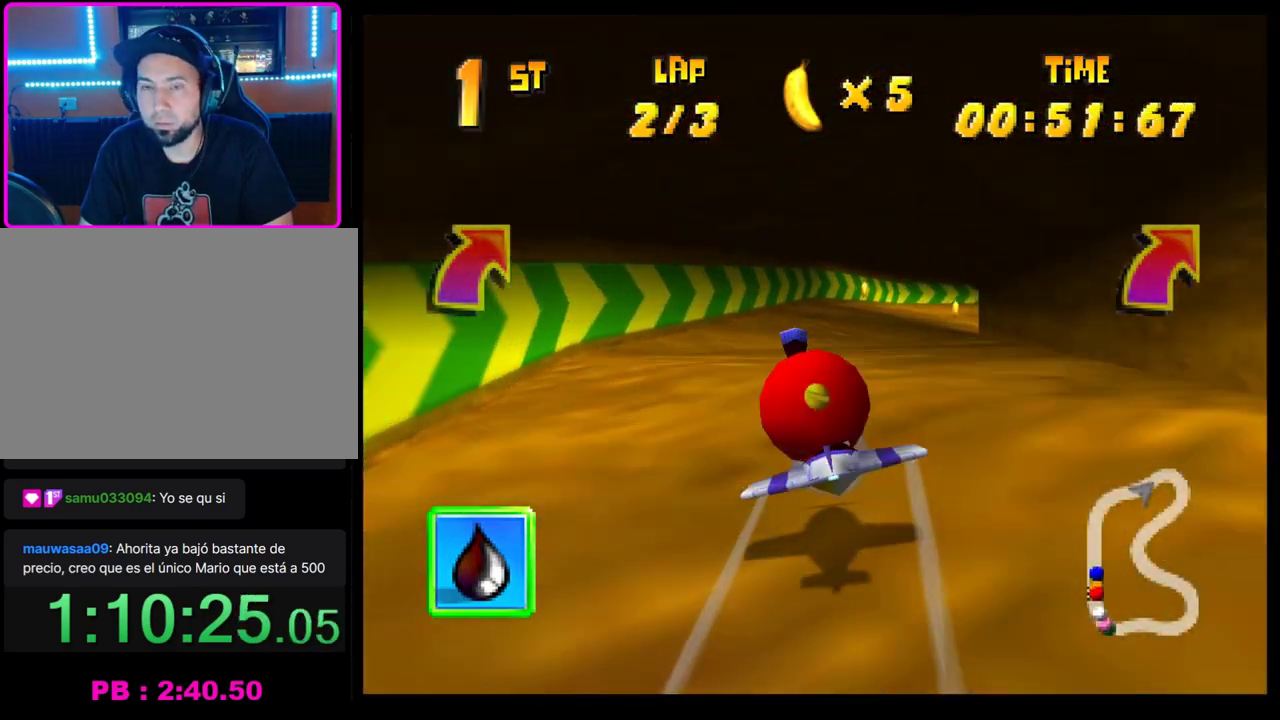
{"buttons": ["CROSS"], "left_stick": "right", "events": [[350, "left_stick", "center"], [467, "left_stick", "right"]]}
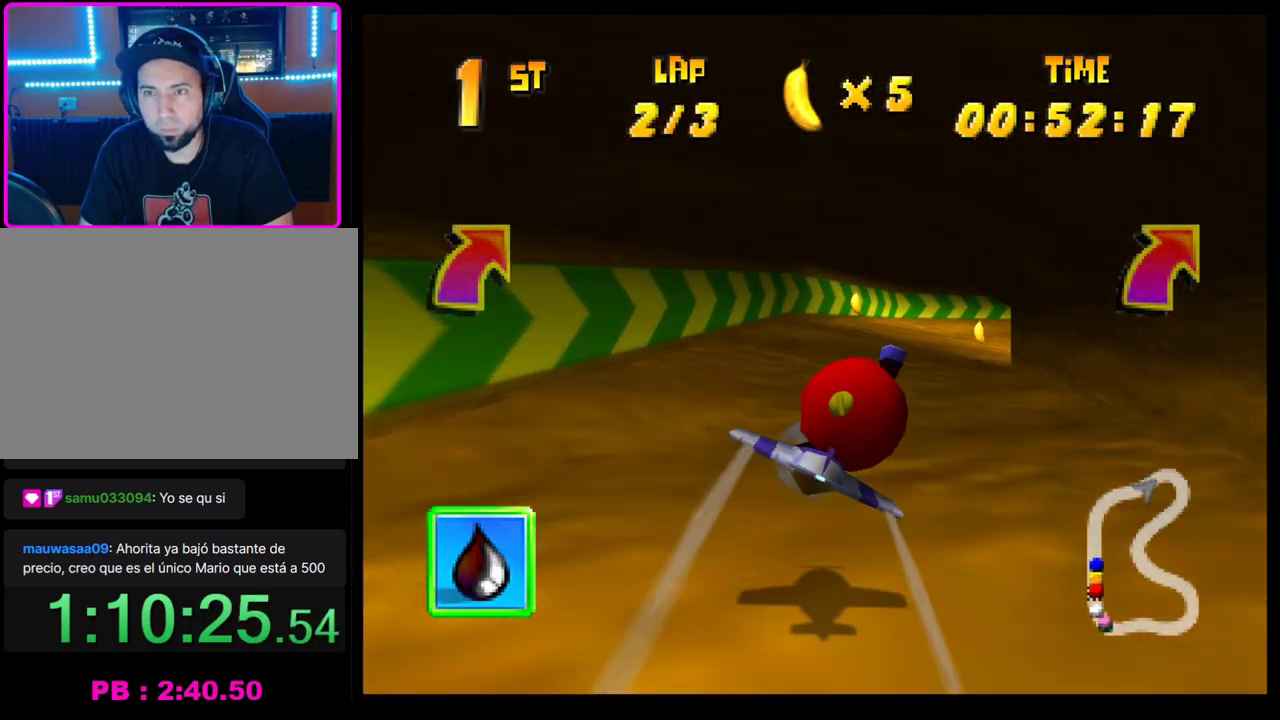
{"buttons": ["CROSS"], "left_stick": "center", "events": [[417, "left_stick", "center"]]}
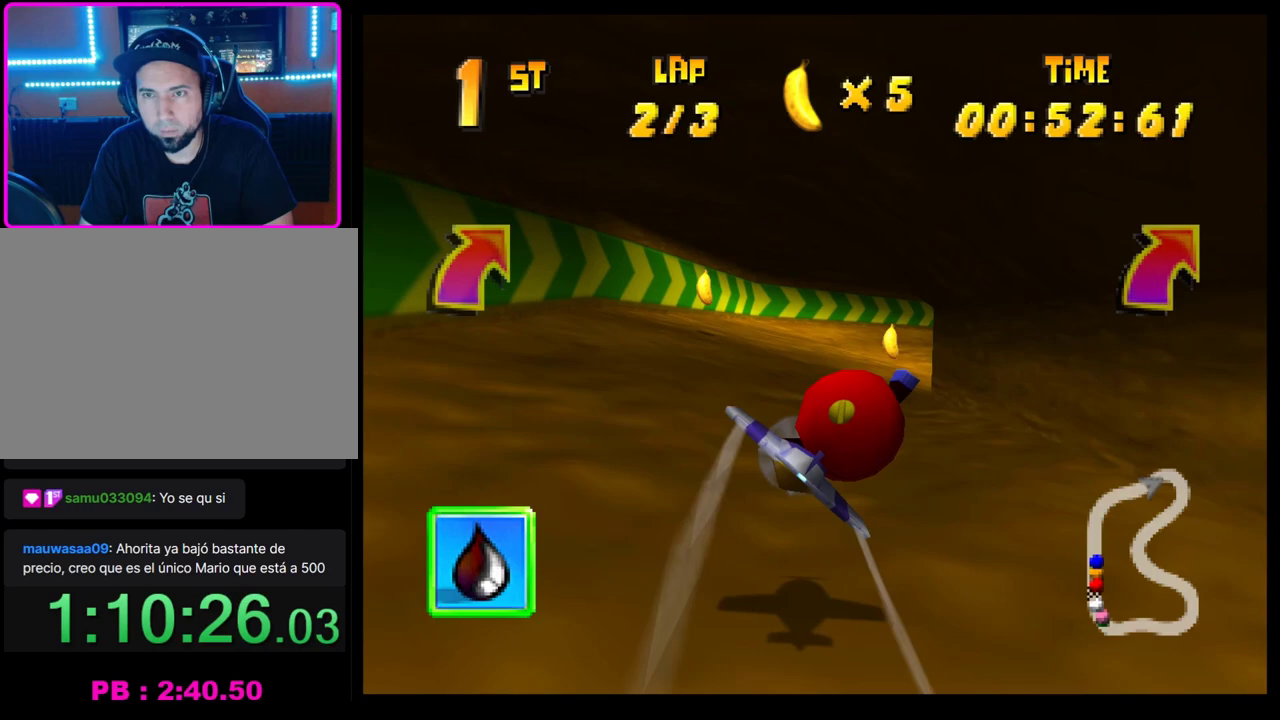
{"buttons": ["CROSS"], "left_stick": "center", "events": [[67, "left_stick", "up-left"], [200, "left_stick", "center"]]}
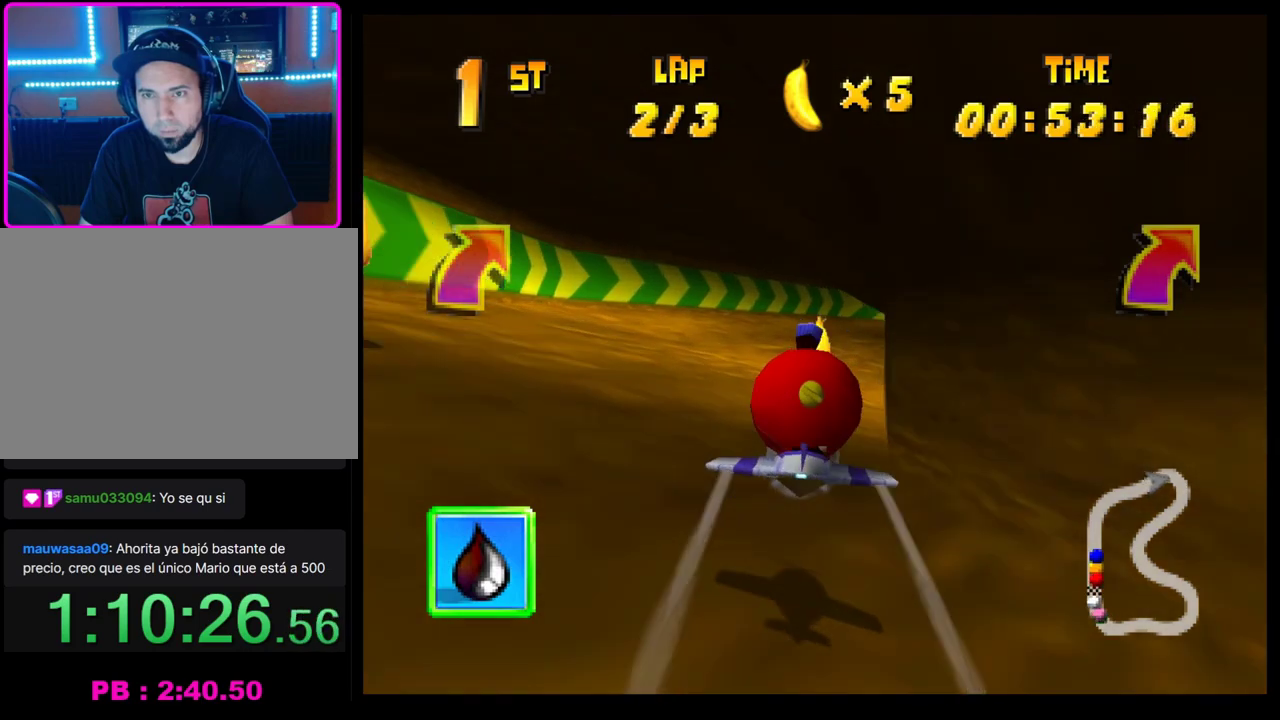
{"buttons": ["CROSS"], "left_stick": "right", "events": [[33, "left_stick", "right"], [233, "left_stick", "center"], [467, "left_stick", "right"]]}
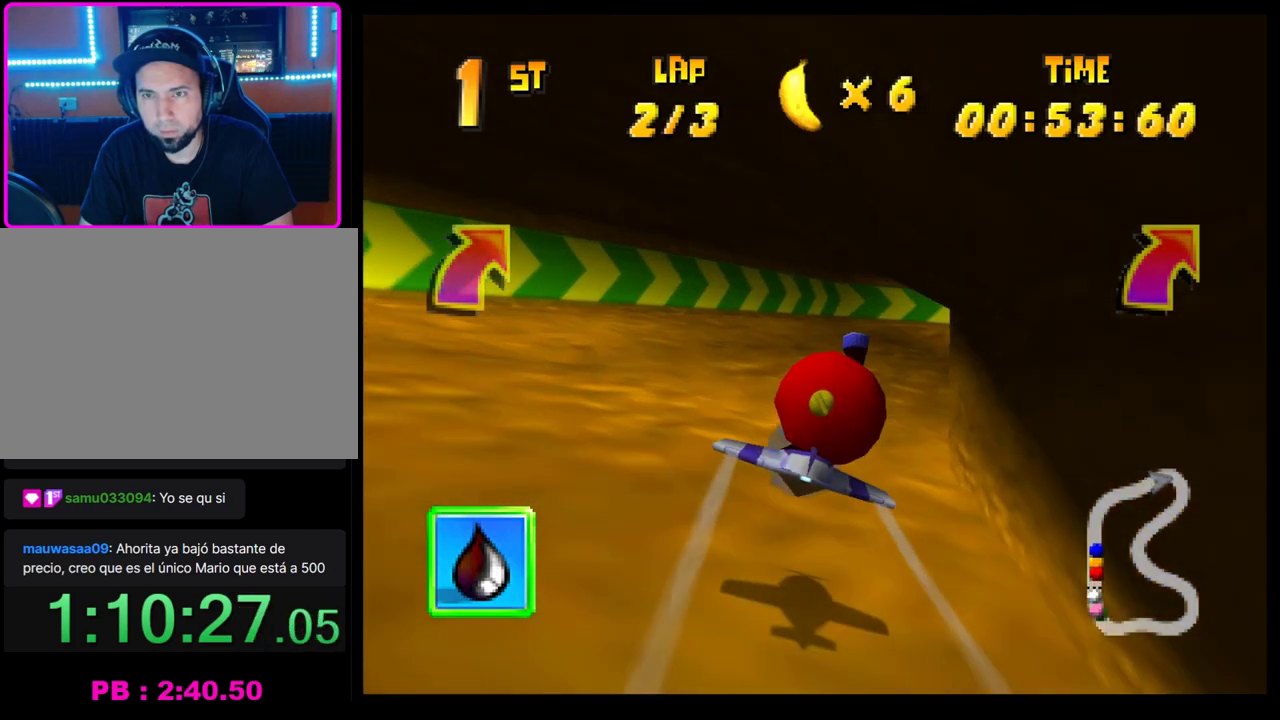
{"buttons": ["CROSS", "R1"], "left_stick": "right", "events": [[83, "R1", "down"]]}
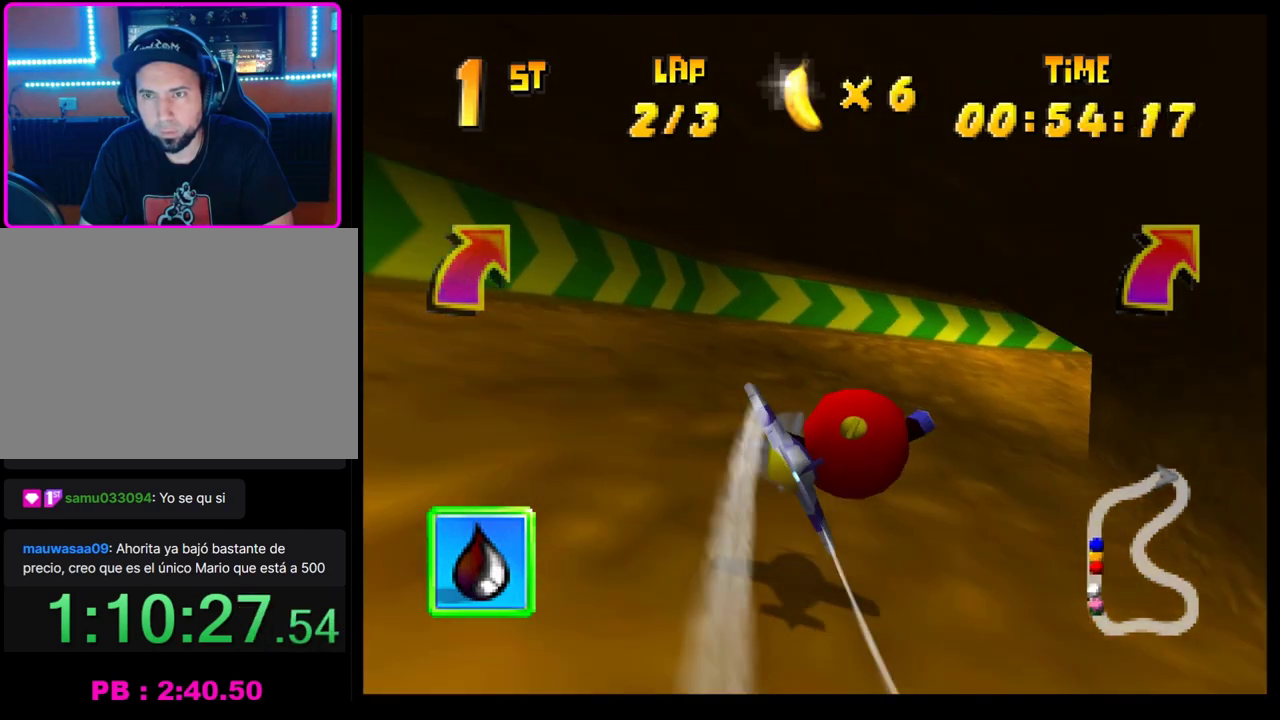
{"buttons": ["CROSS"], "left_stick": "center", "events": [[200, "R1", "up"], [200, "left_stick", "center"]]}
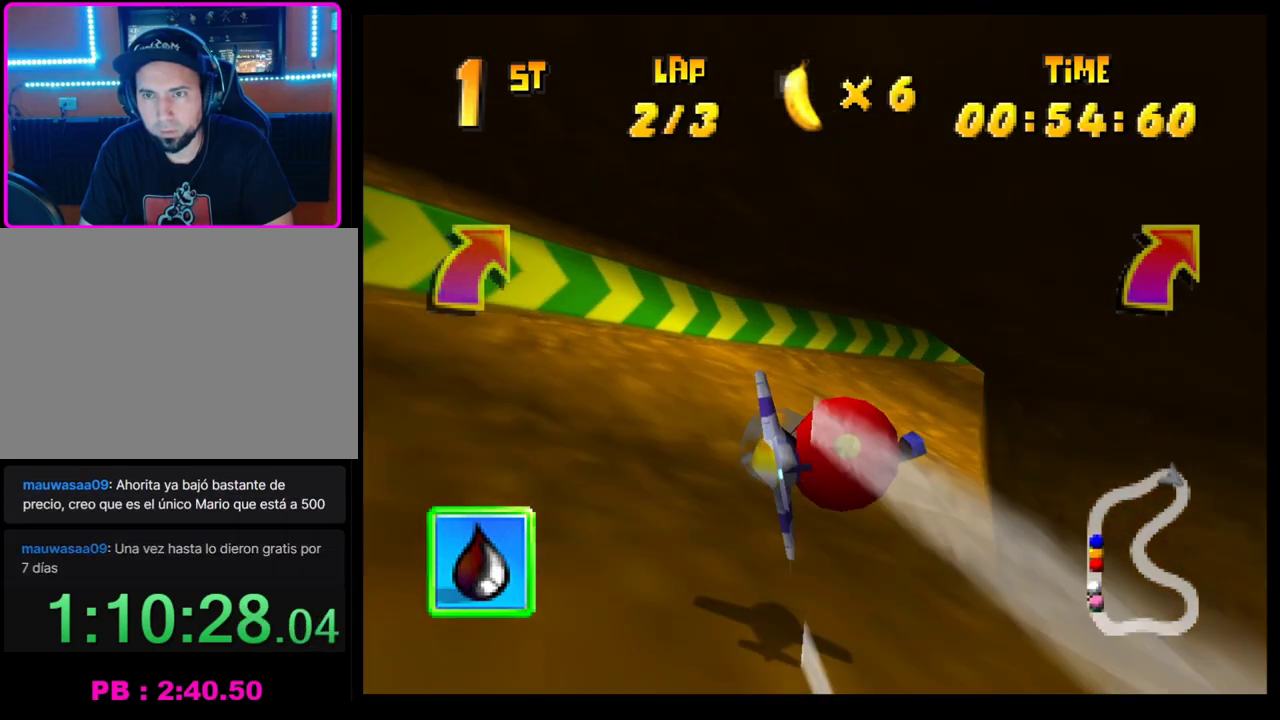
{"buttons": ["CROSS"], "left_stick": "center", "events": []}
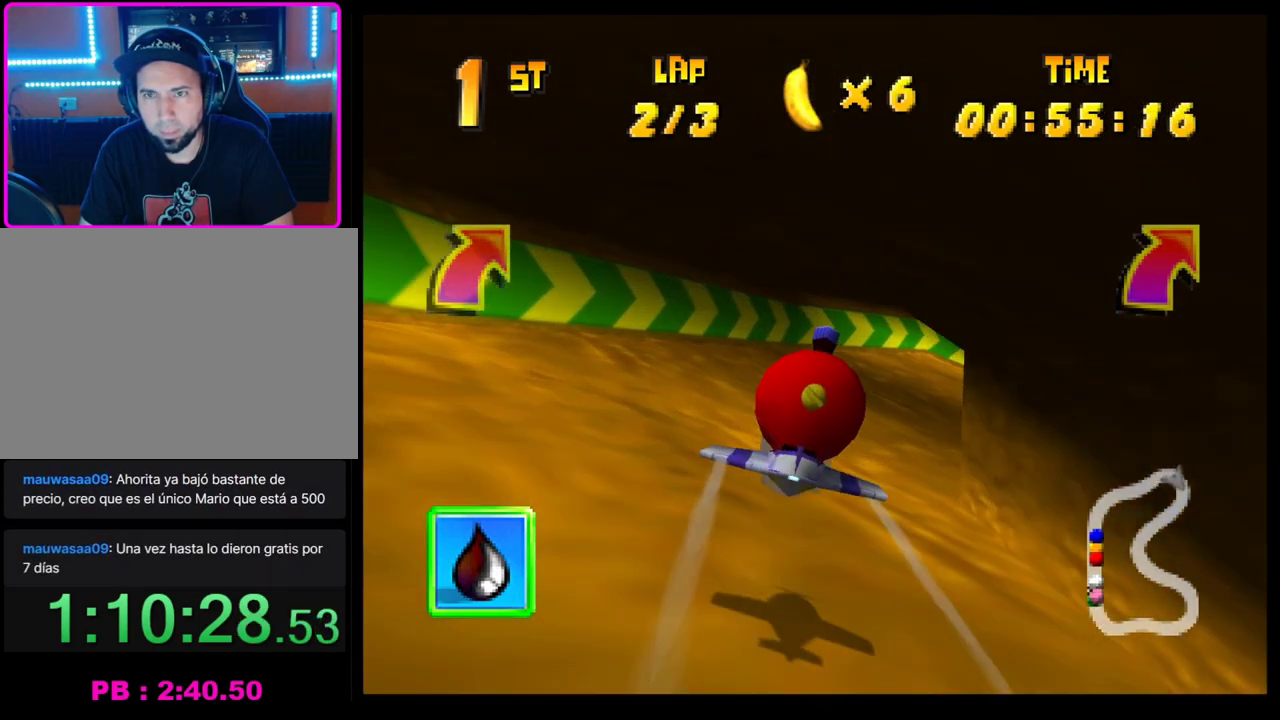
{"buttons": ["CROSS", "R1"], "left_stick": "right", "events": [[100, "left_stick", "right"], [167, "R1", "down"]]}
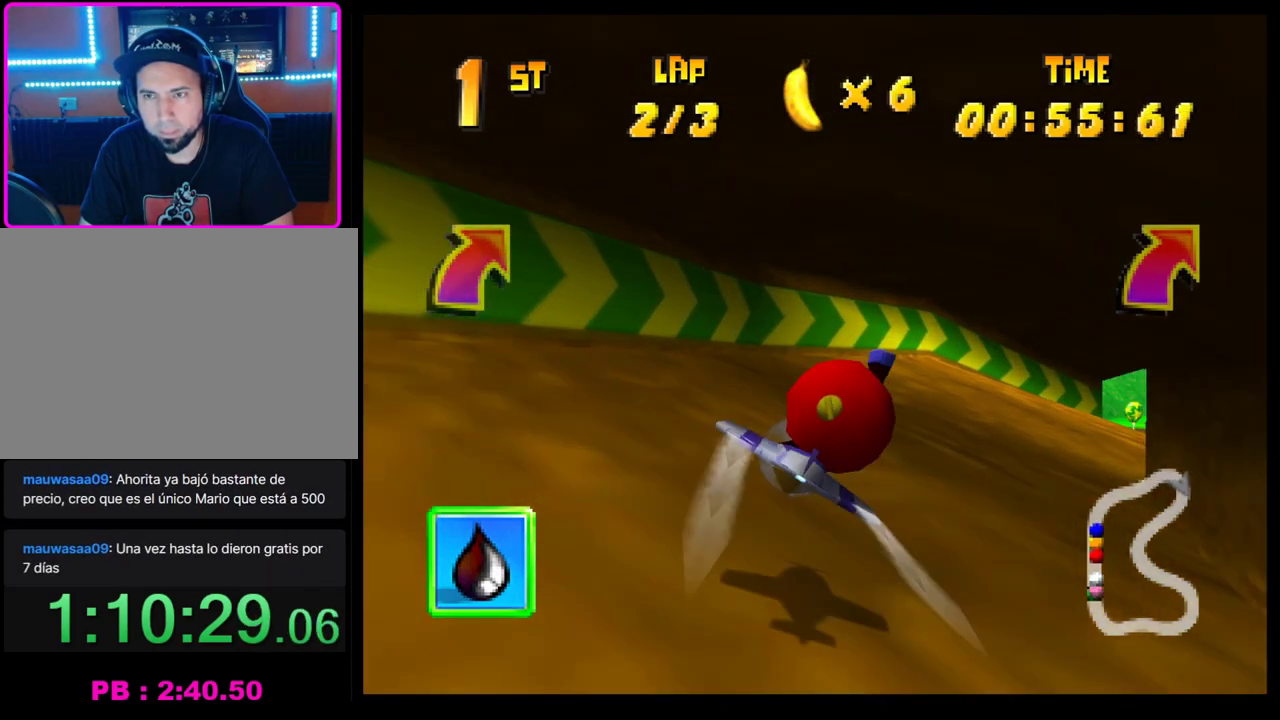
{"buttons": ["CROSS"], "left_stick": "center", "events": [[250, "left_stick", "up-right"], [350, "R1", "up"], [367, "left_stick", "center"]]}
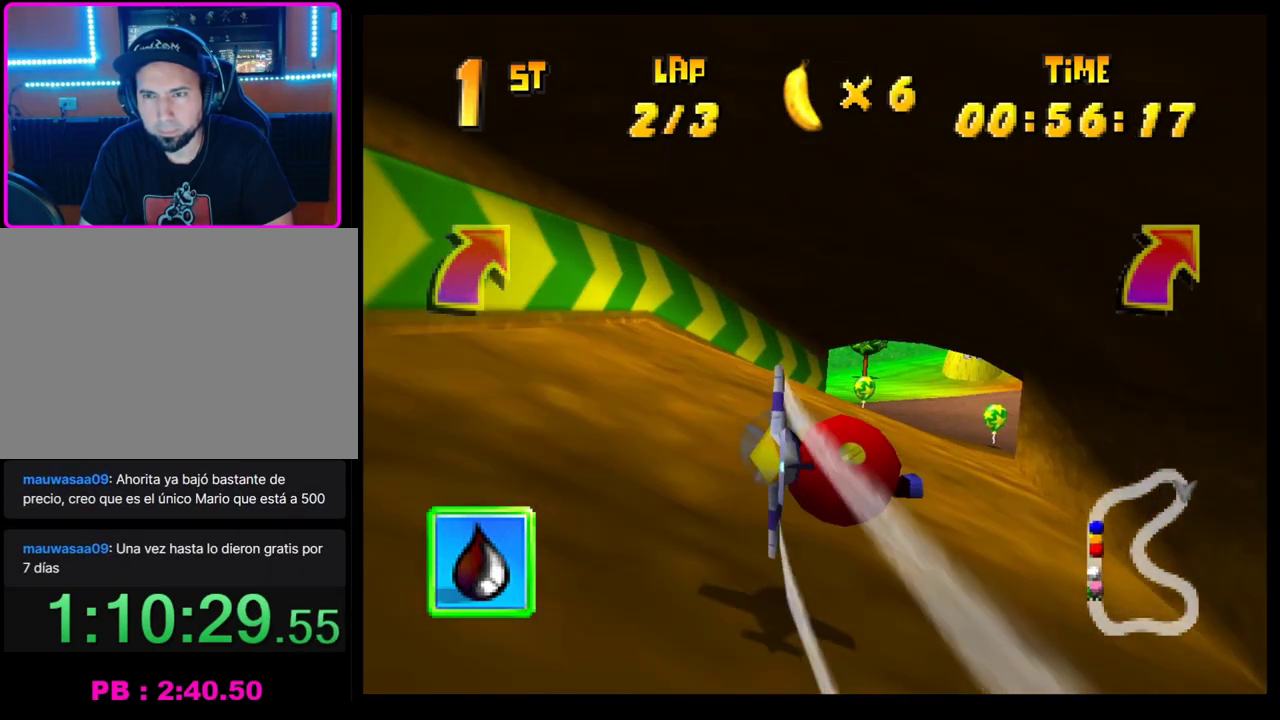
{"buttons": ["CROSS"], "left_stick": "up-right", "events": [[450, "left_stick", "up-right"]]}